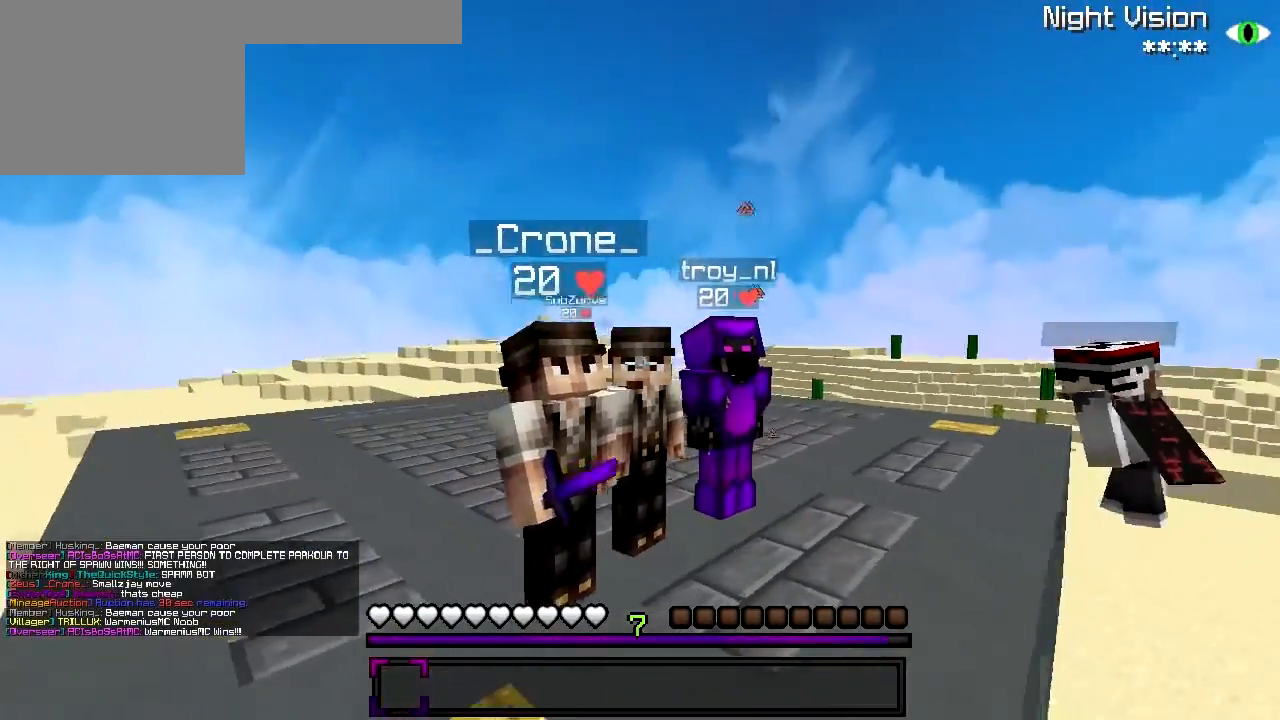
Gameplay with keyboard; each line is a JSON object with the keys held at the frame after it. "events" lists presses ("down") and releases ("up") of "a", "d", "s" and "w" between this image and that frame as [ms after this image, input, new state], when the widget could be followed in between. No other keys are recorded. Mouse input is not recorded.
{"keys": [], "events": [[233, "d", "down"], [333, "d", "up"]]}
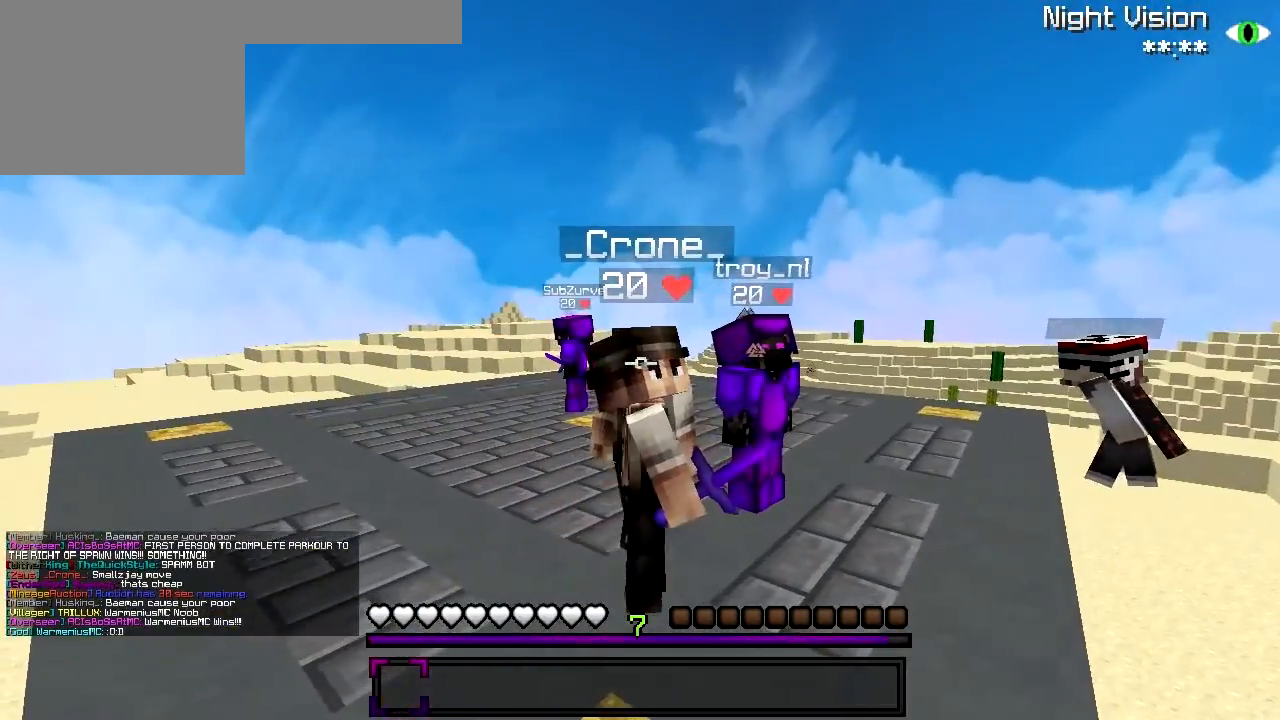
{"keys": [], "events": [[183, "a", "down"], [283, "a", "up"], [283, "w", "down"], [333, "w", "up"]]}
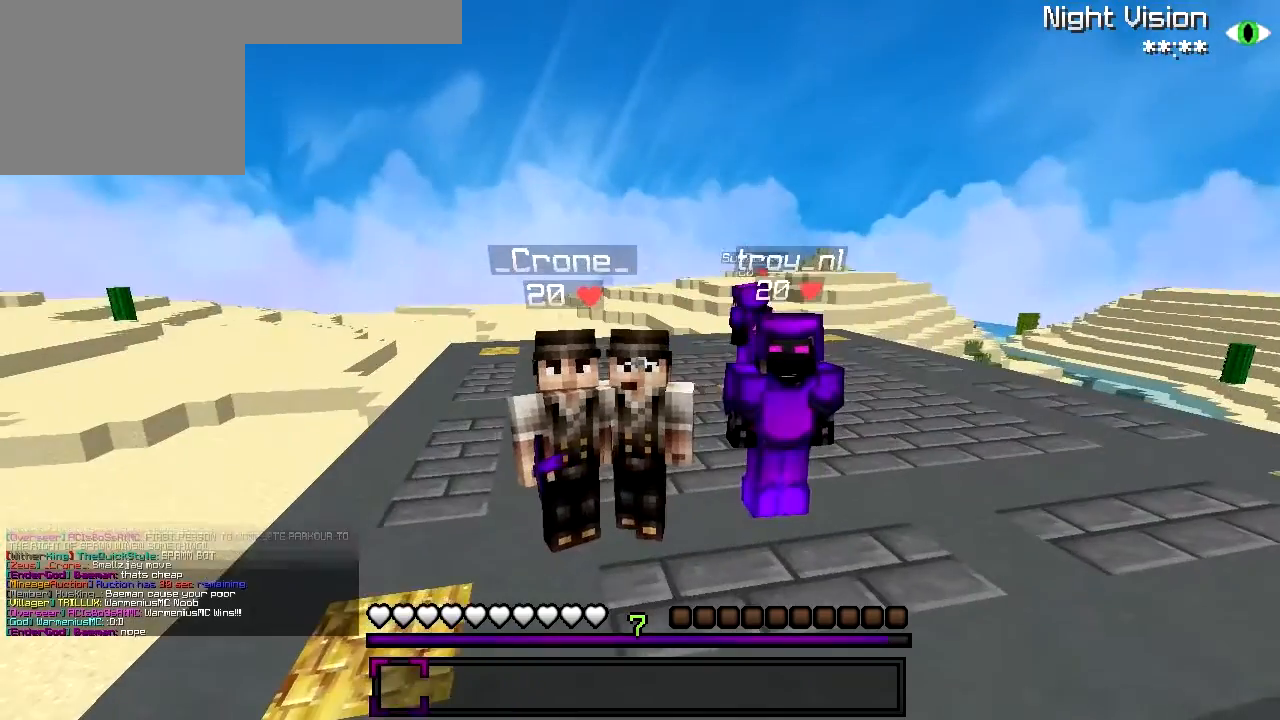
{"keys": [], "events": [[283, "d", "down"], [383, "d", "up"]]}
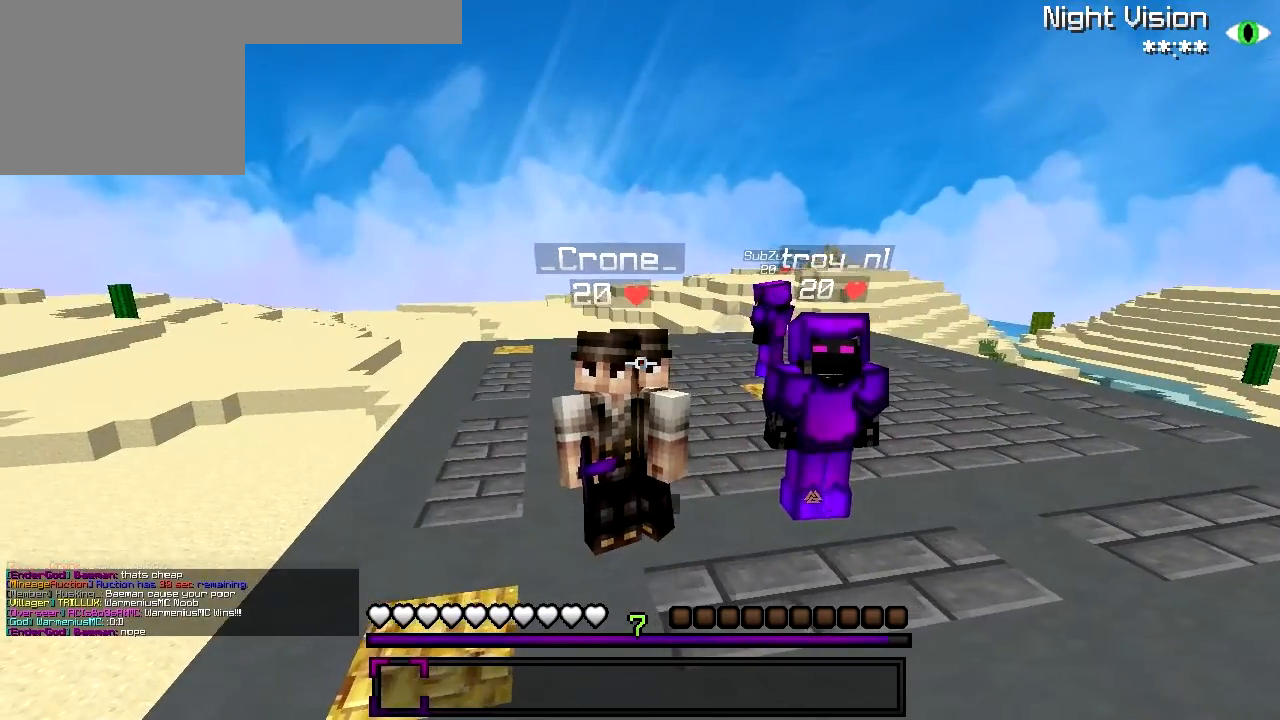
{"keys": [], "events": [[183, "a", "down"], [283, "a", "up"]]}
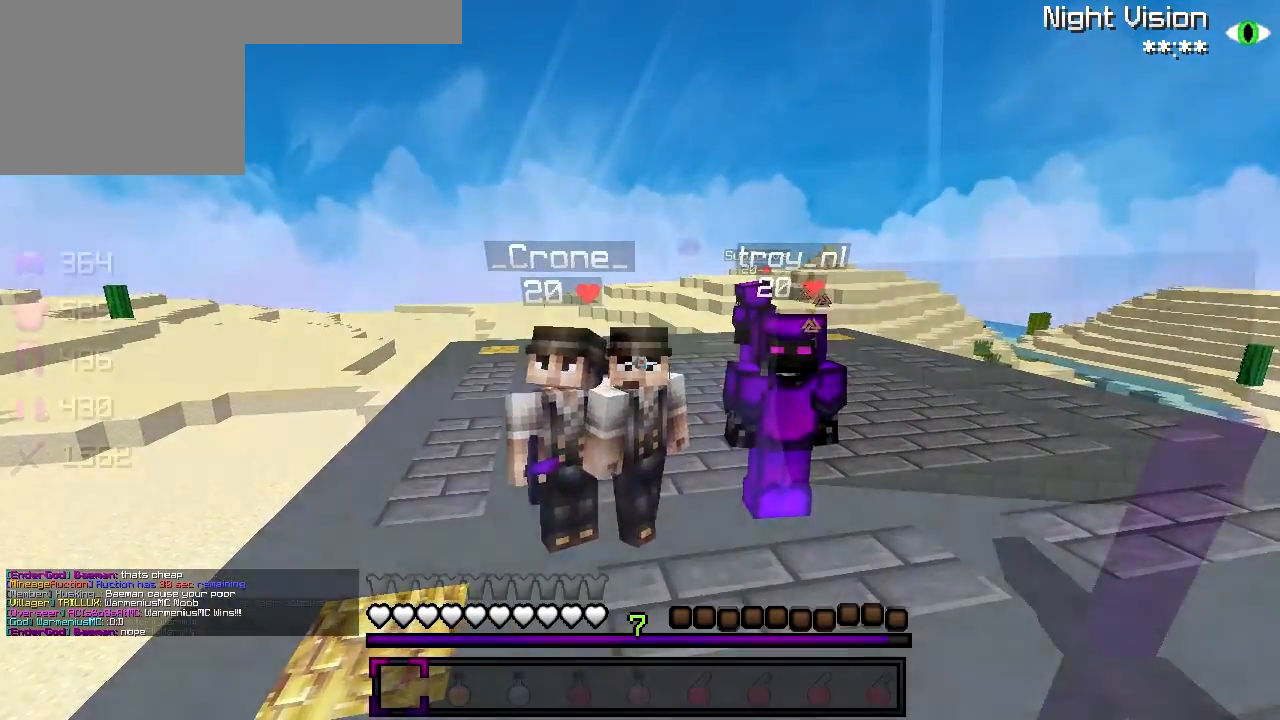
{"keys": ["a"], "events": [[500, "a", "down"]]}
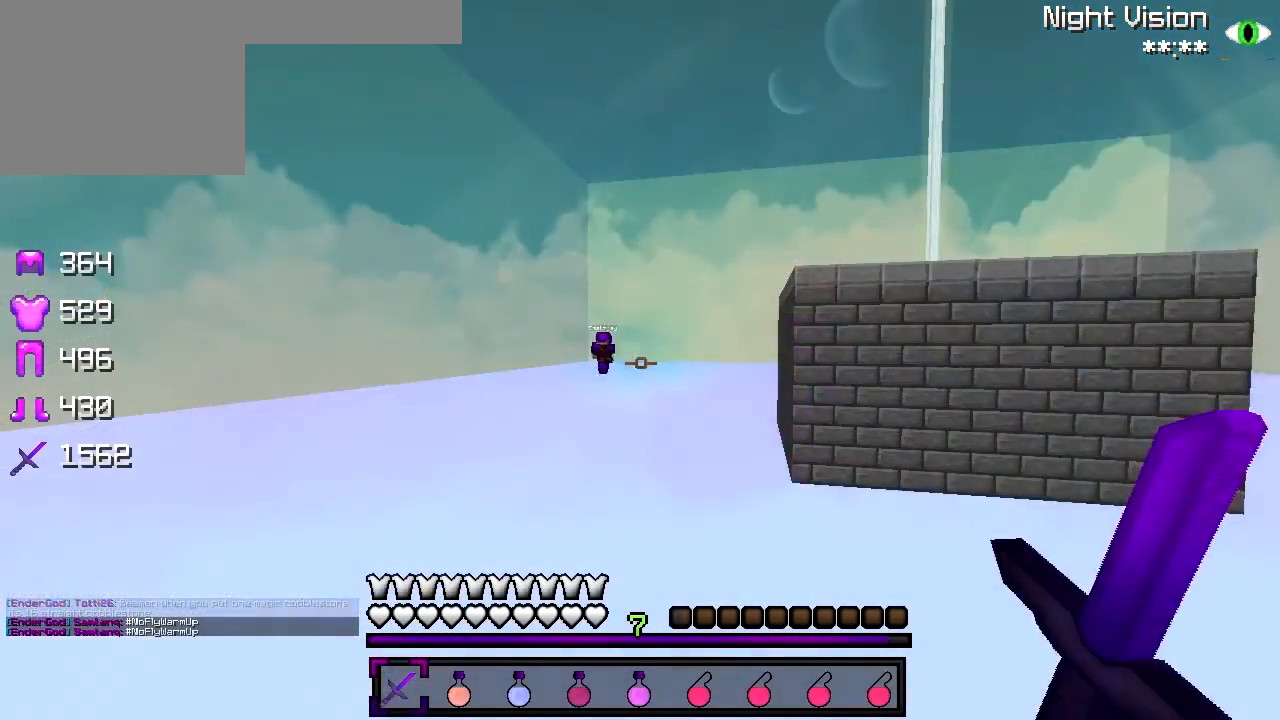
{"keys": ["a"], "events": [[250, "a", "up"], [450, "a", "down"]]}
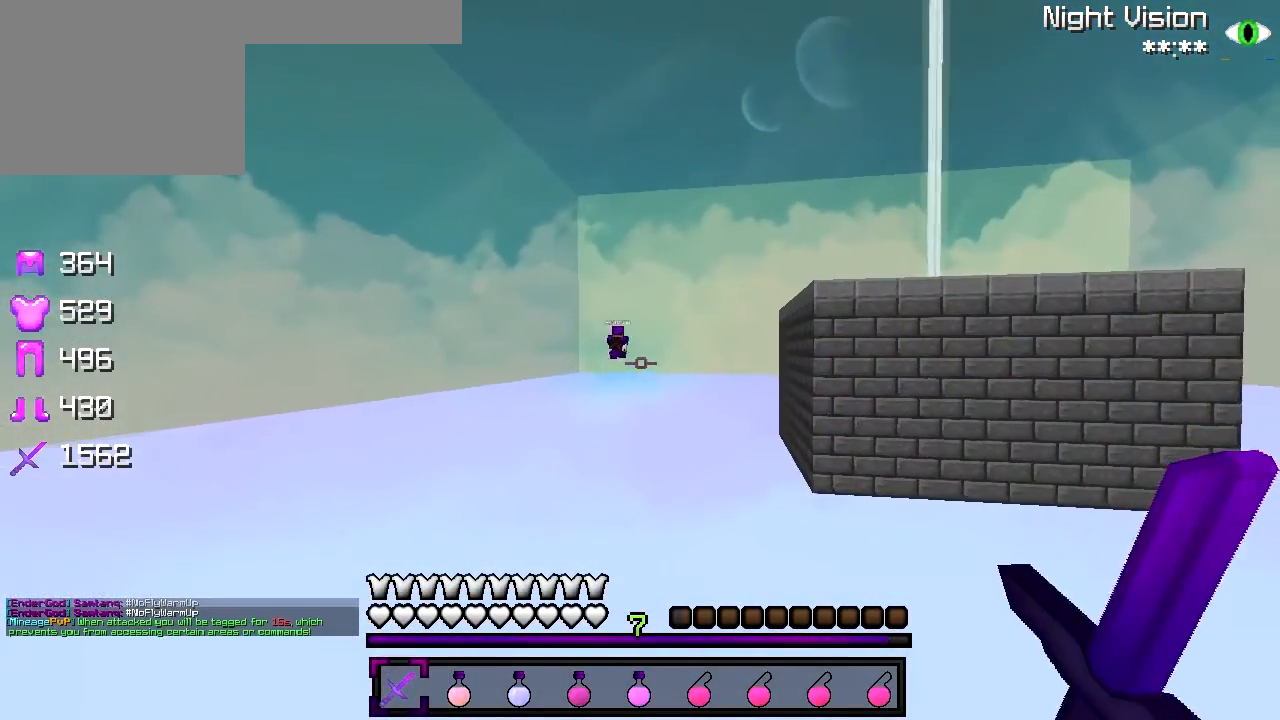
{"keys": [], "events": [[150, "a", "up"]]}
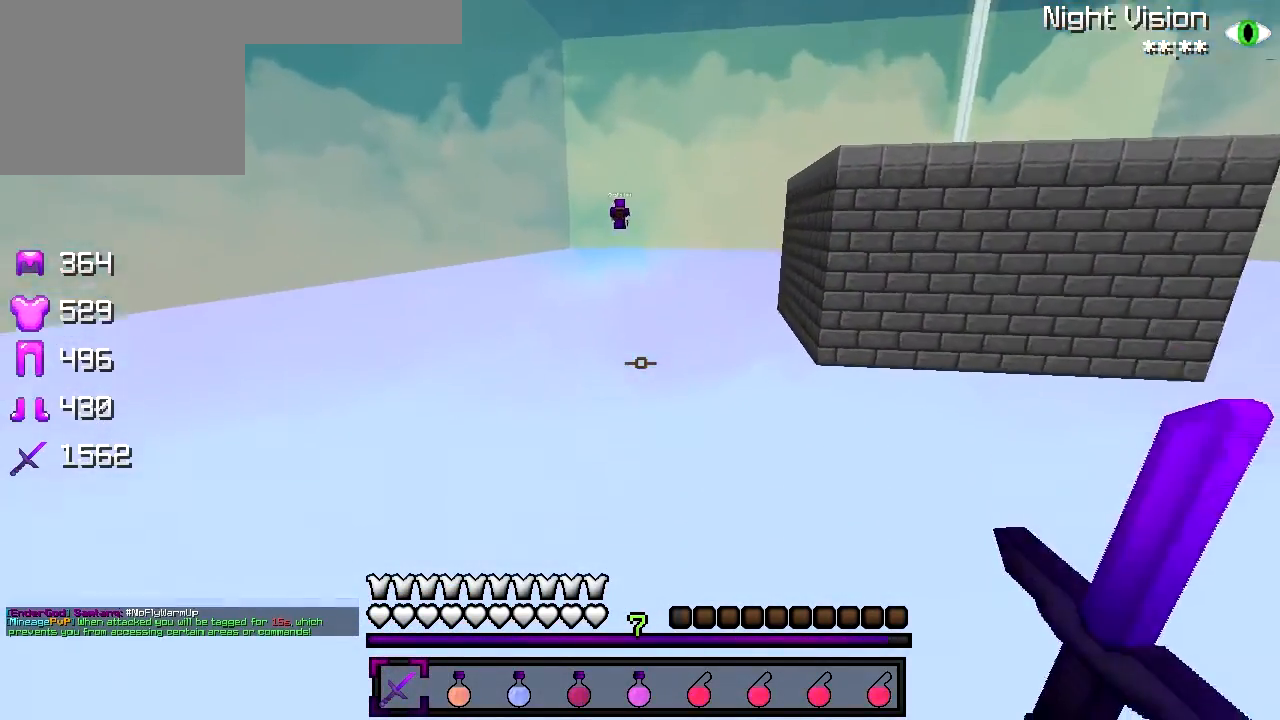
{"keys": [], "events": []}
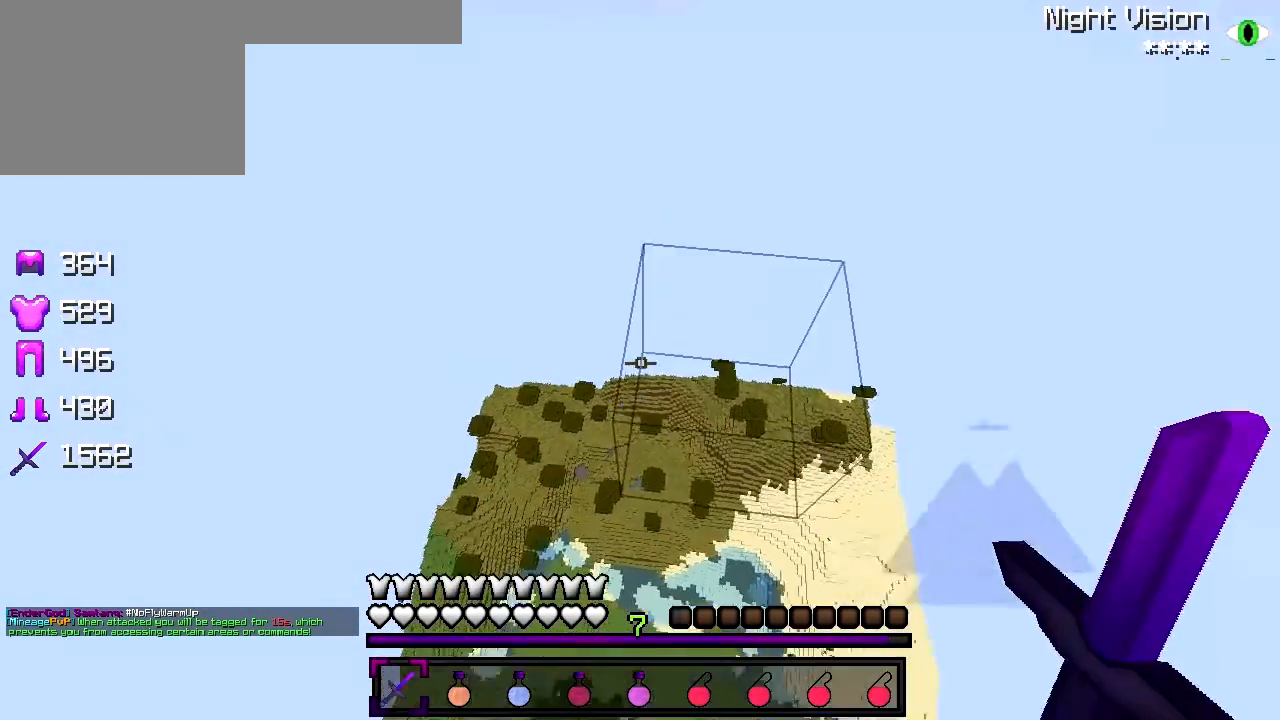
{"keys": ["a"], "events": [[350, "a", "down"]]}
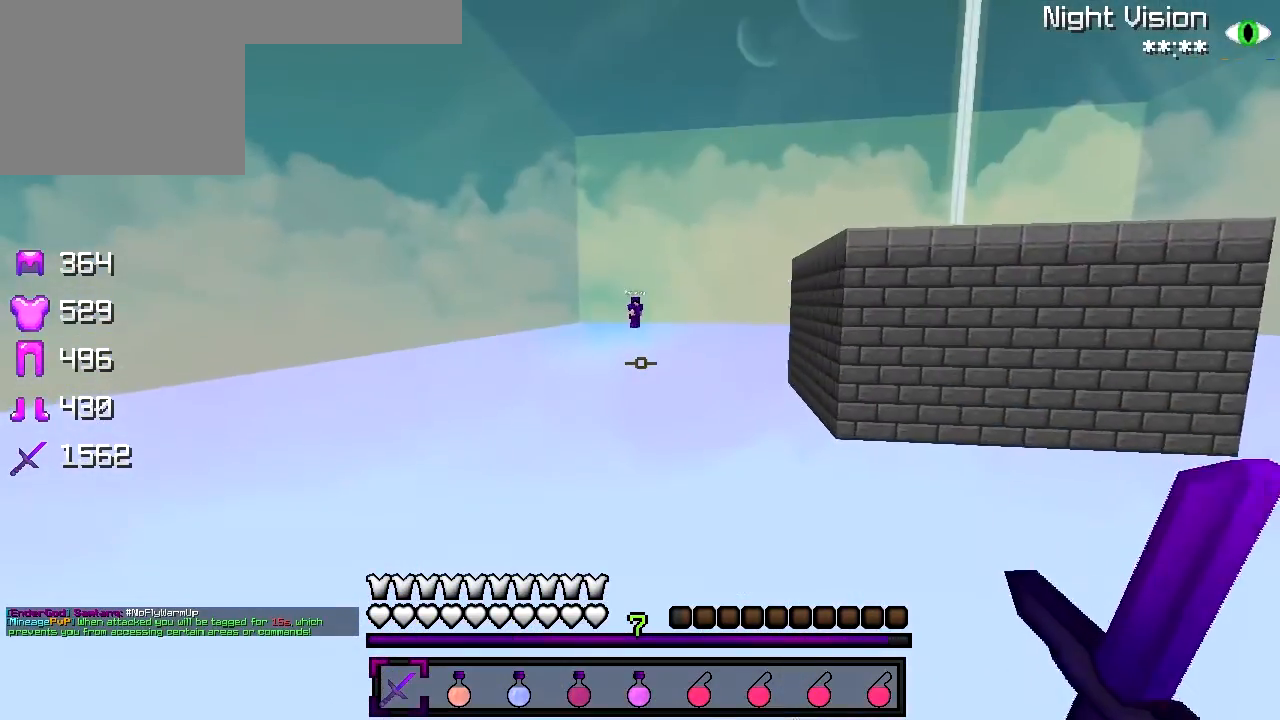
{"keys": ["a"], "events": []}
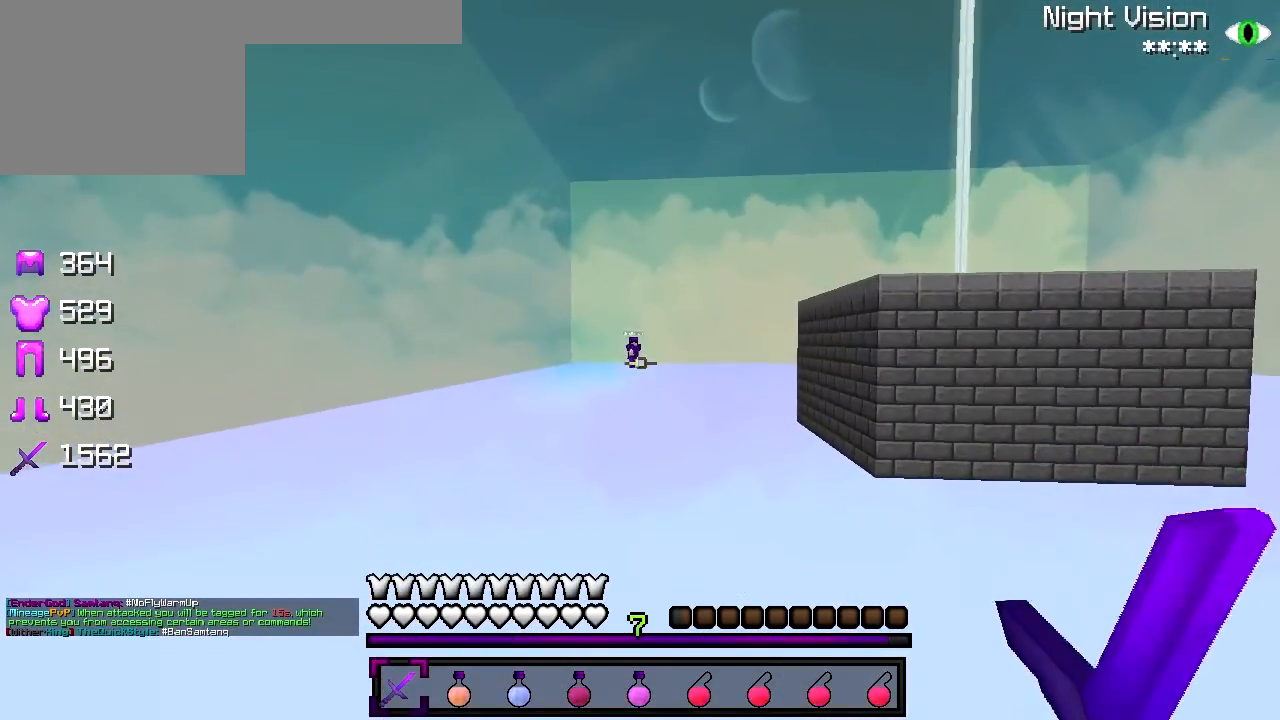
{"keys": ["a"], "events": []}
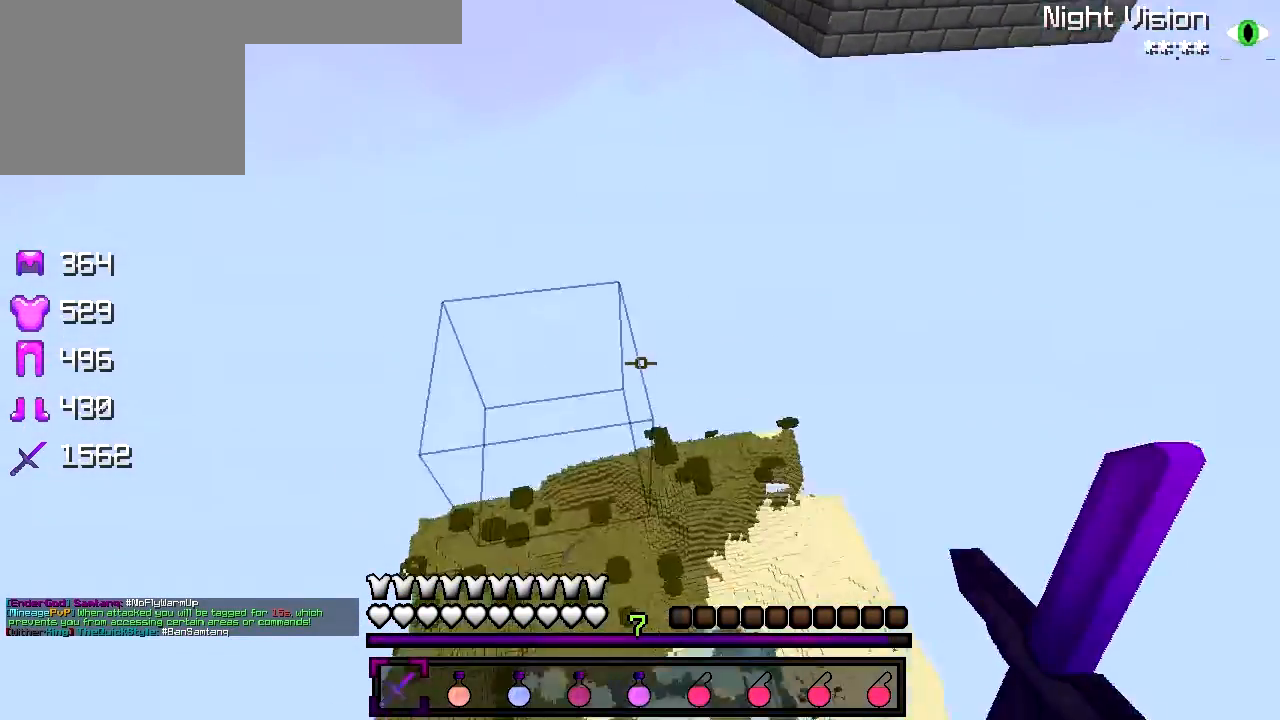
{"keys": ["a"], "events": []}
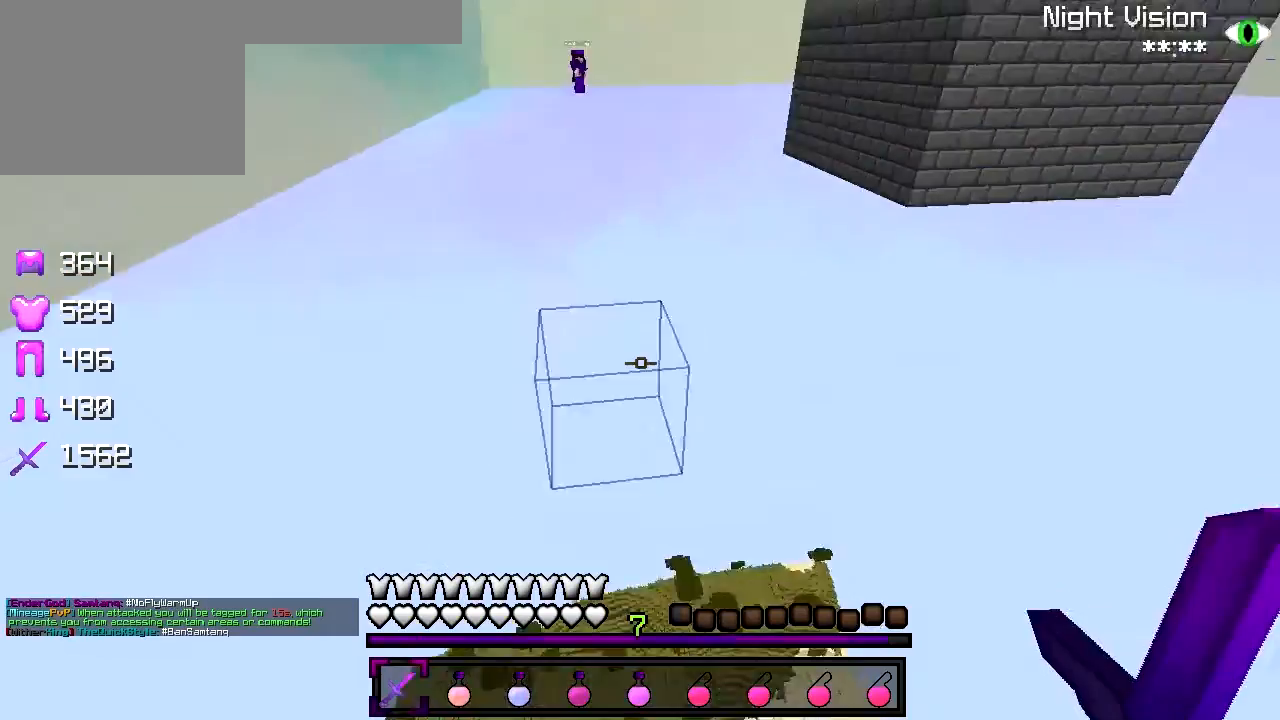
{"keys": [], "events": [[417, "a", "up"]]}
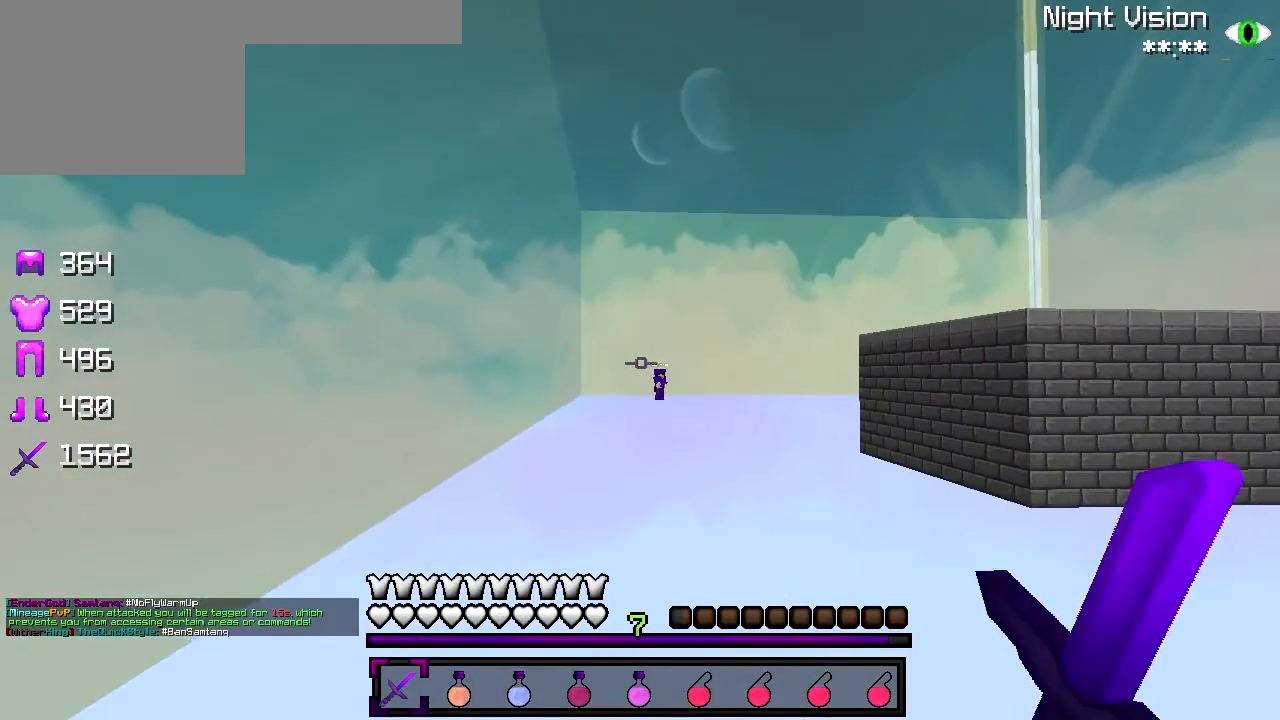
{"keys": ["d"], "events": [[17, "d", "down"], [283, "d", "up"], [500, "d", "down"]]}
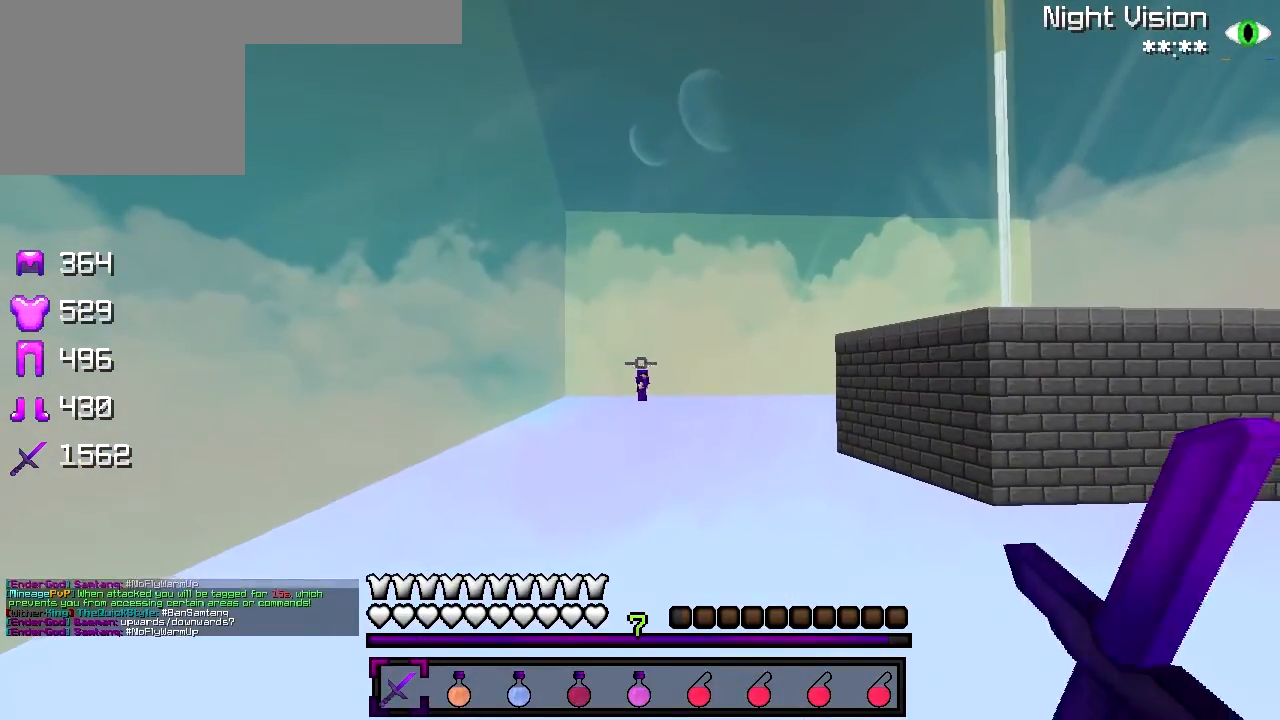
{"keys": ["d", "w"], "events": [[400, "w", "down"]]}
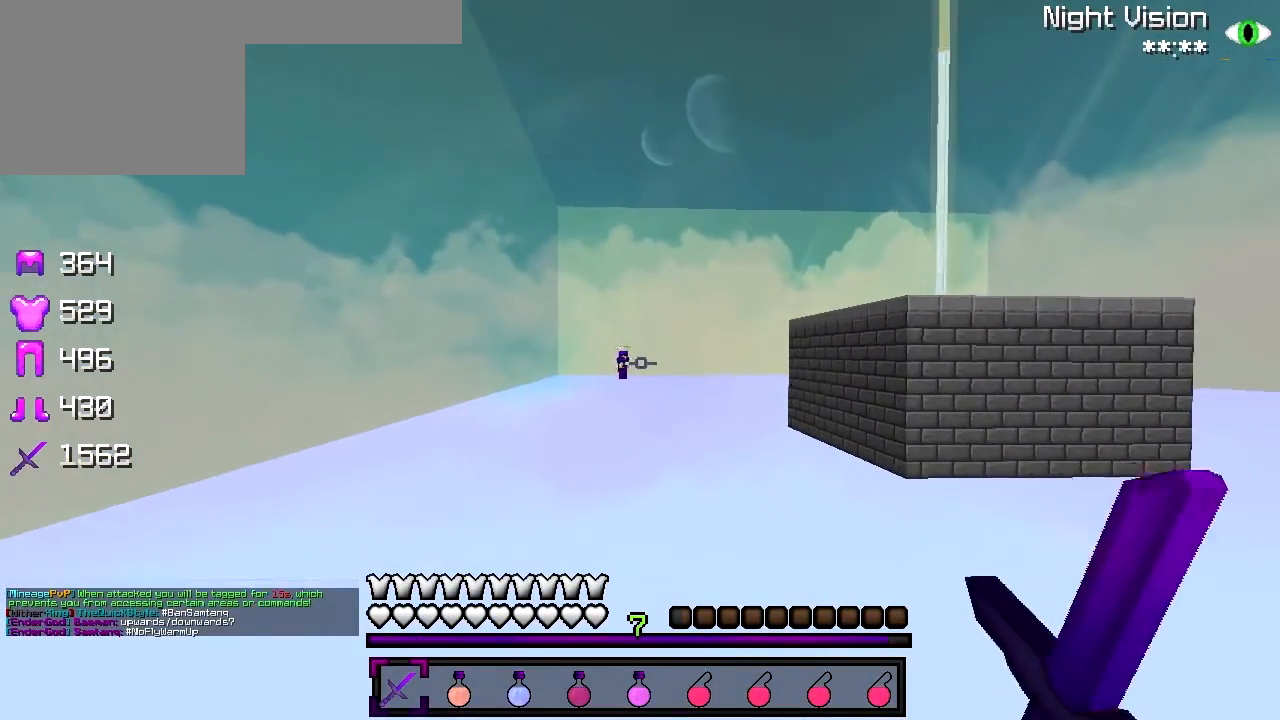
{"keys": ["d"], "events": [[50, "w", "up"]]}
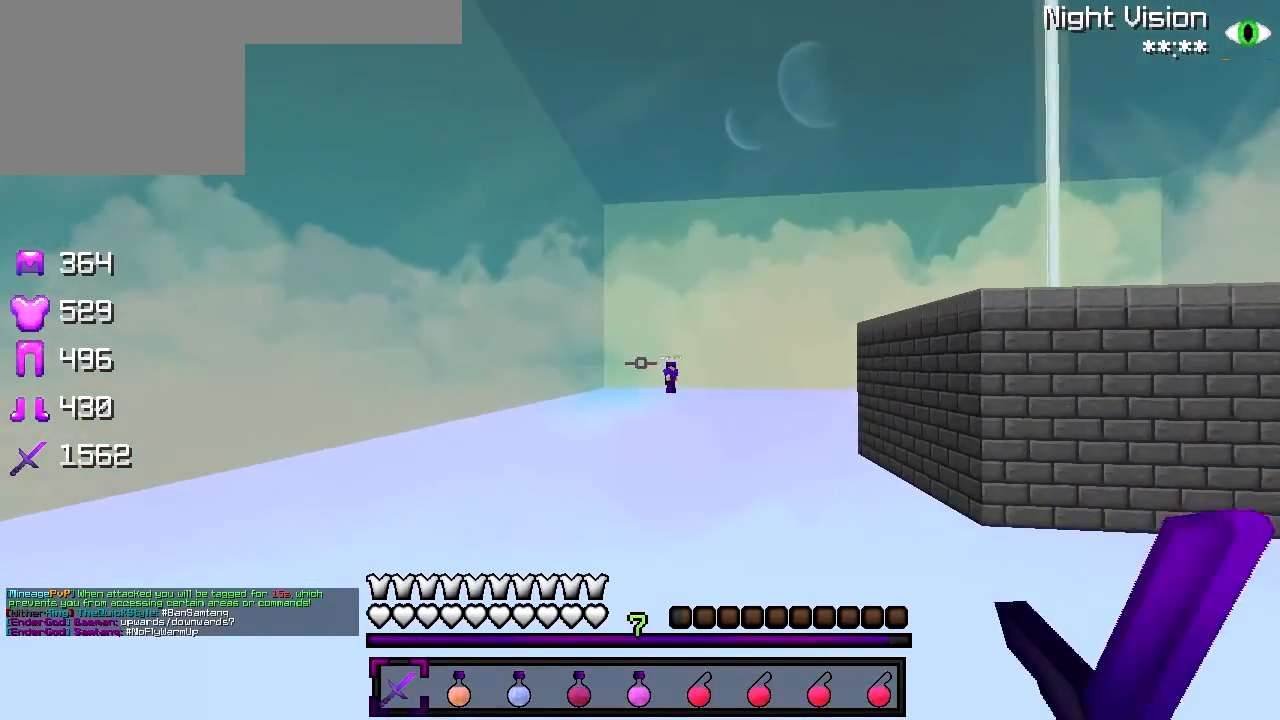
{"keys": ["d", "w"], "events": [[300, "w", "down"]]}
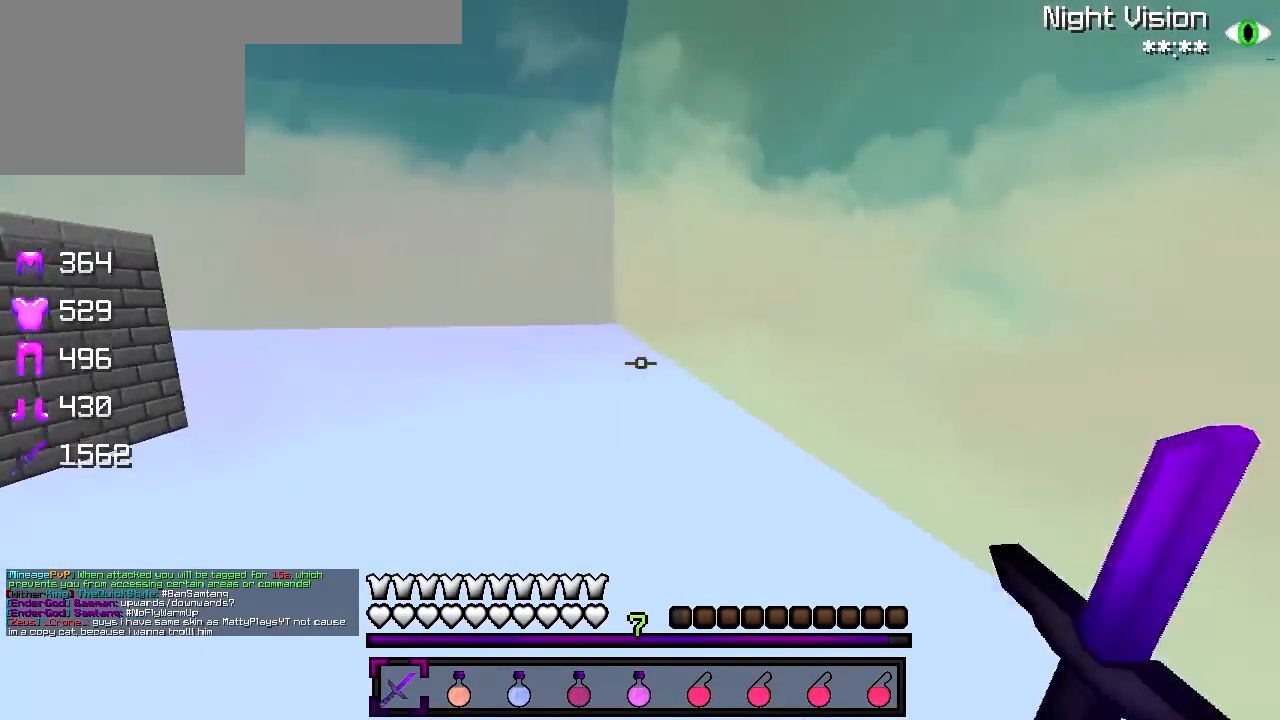
{"keys": ["w"], "events": [[100, "d", "up"]]}
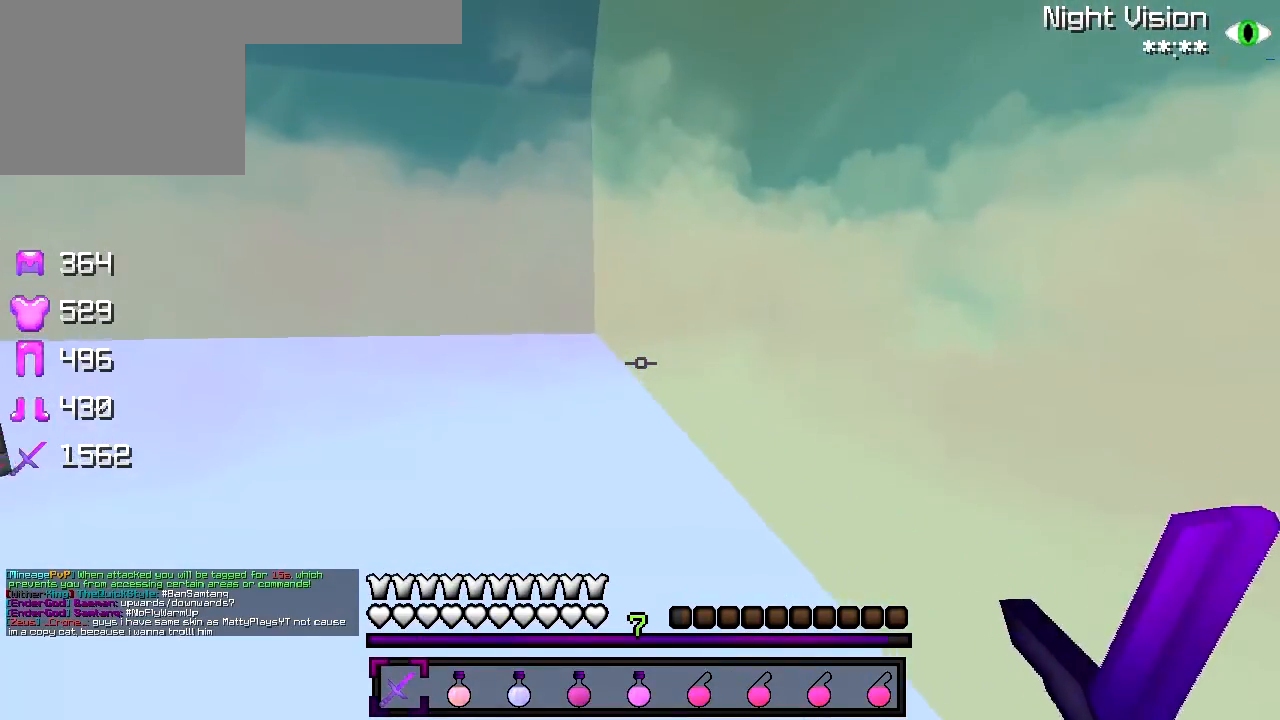
{"keys": ["d", "w"], "events": [[400, "d", "down"]]}
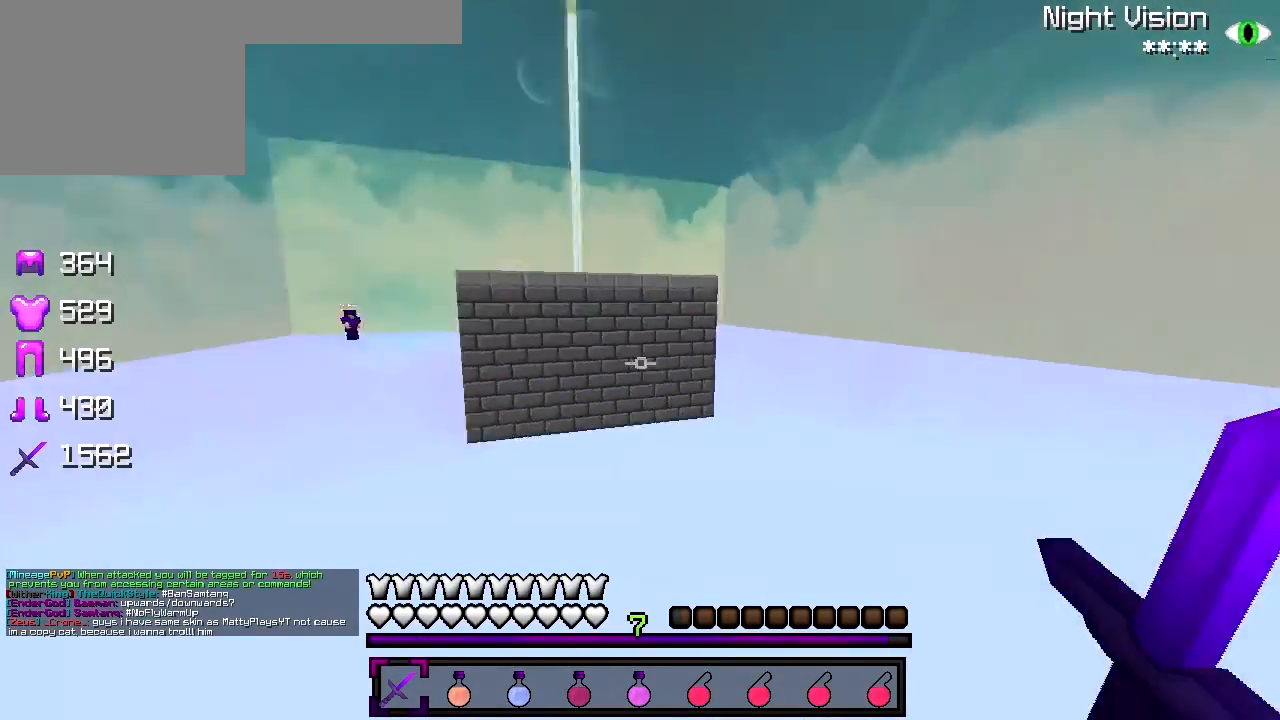
{"keys": ["d", "w"], "events": []}
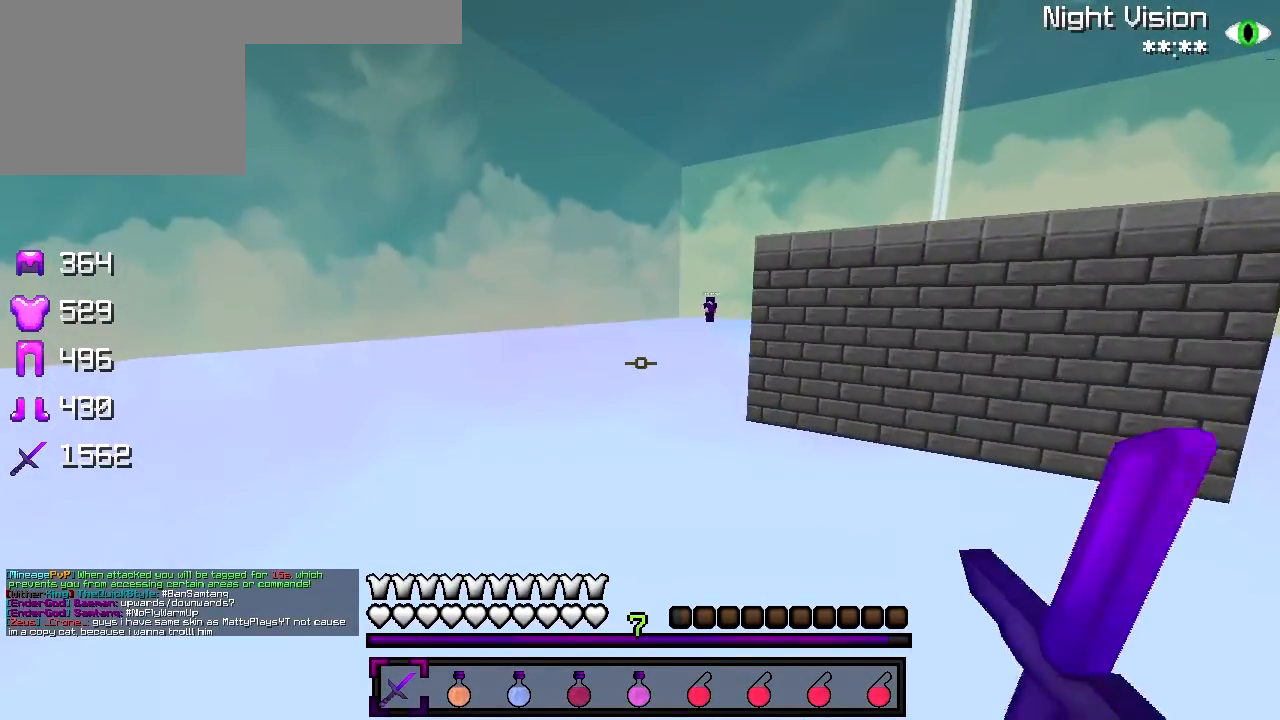
{"keys": ["a", "w"], "events": [[200, "d", "up"], [350, "a", "down"]]}
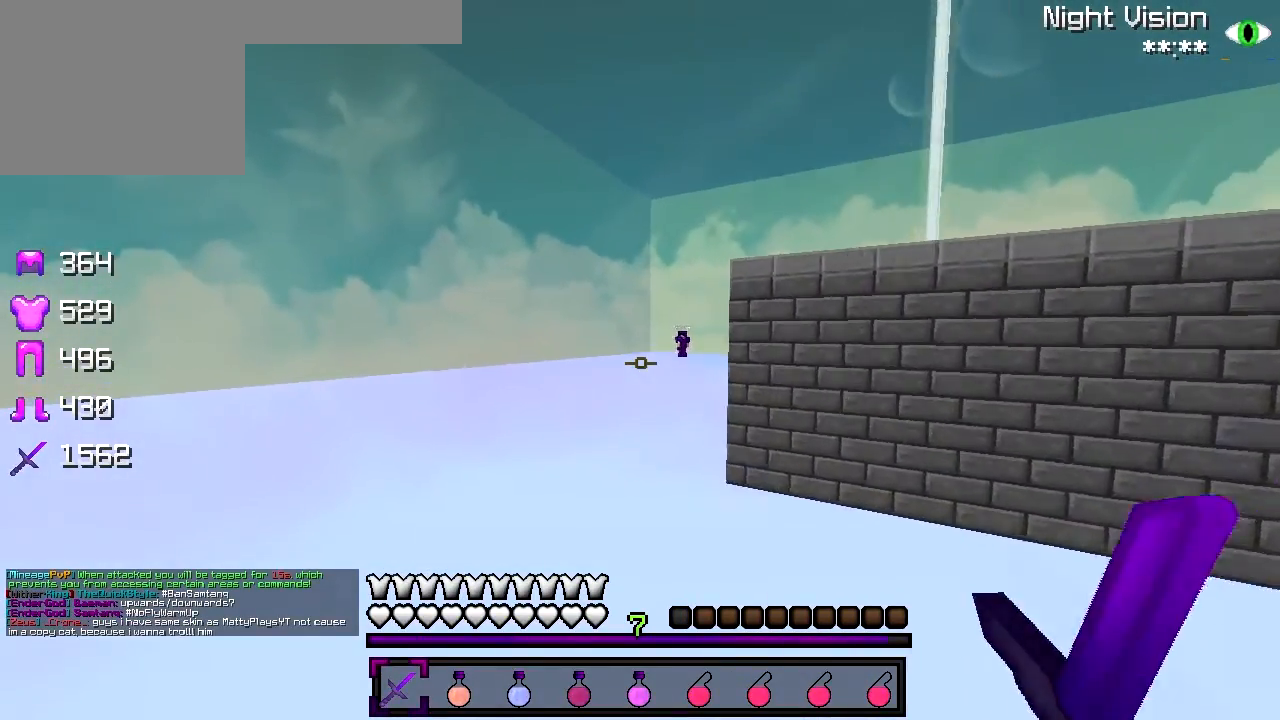
{"keys": ["d"]}
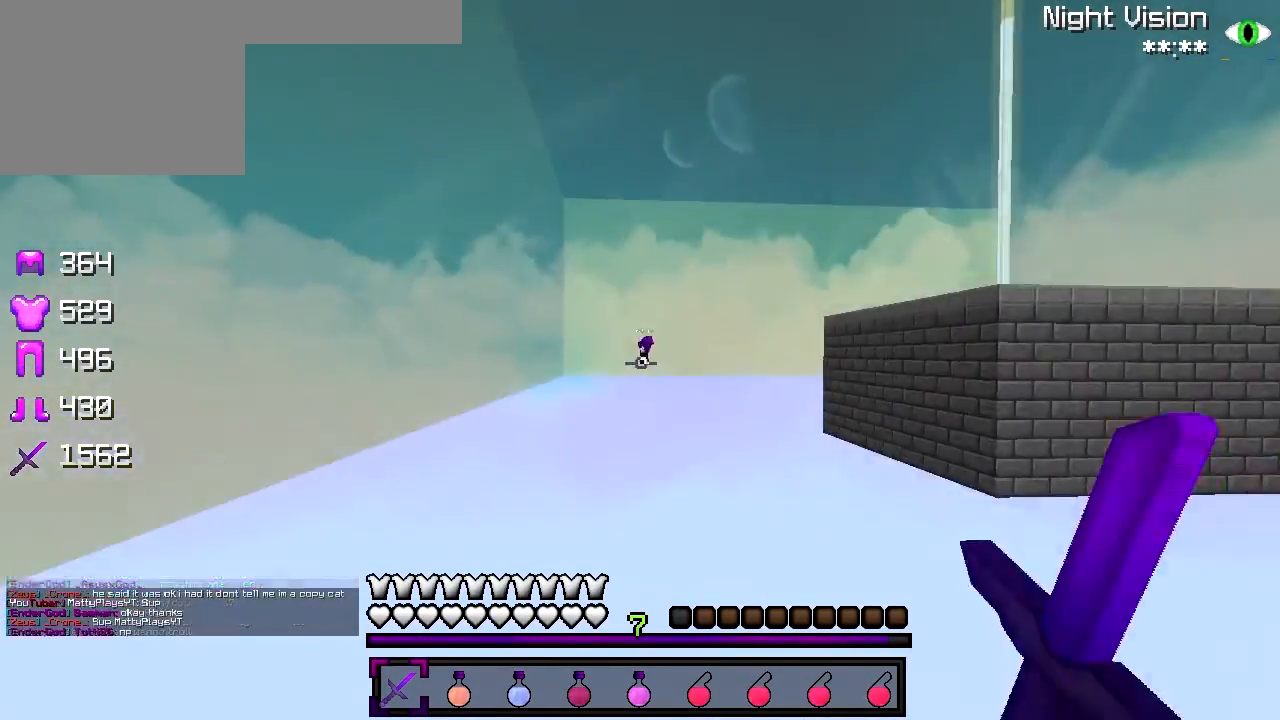
{"keys": ["d"], "events": []}
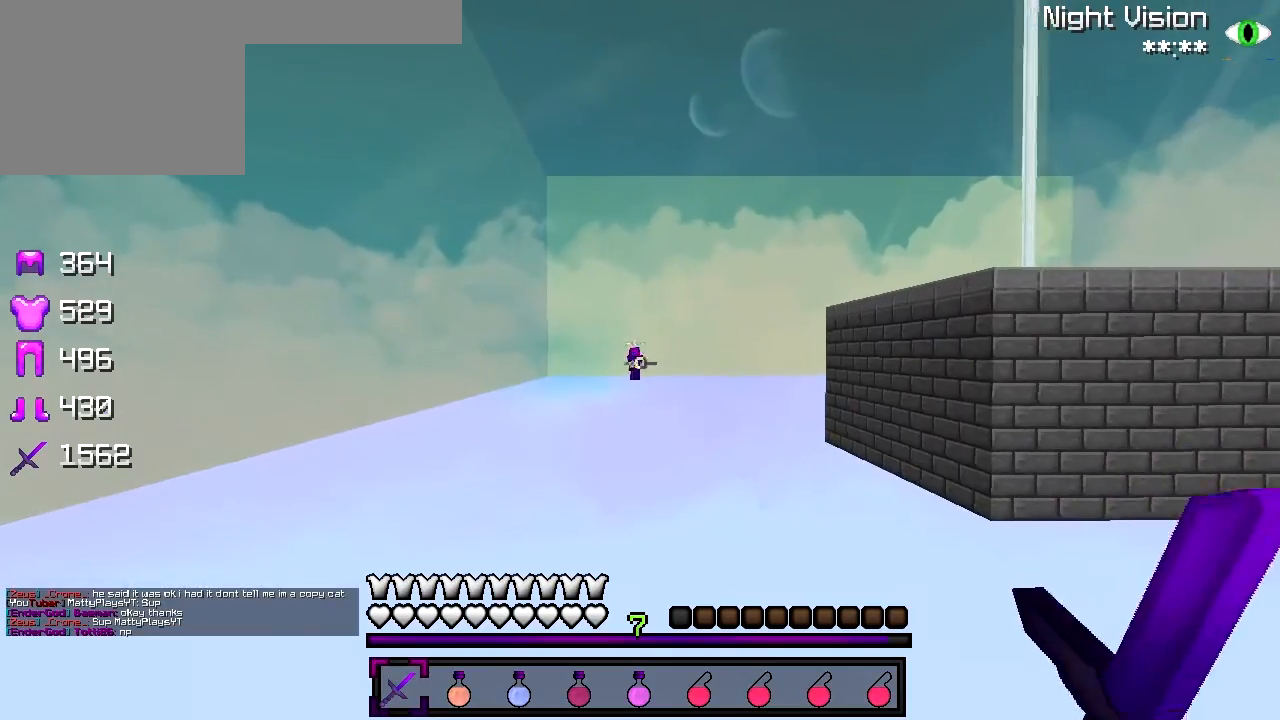
{"keys": ["s"], "events": [[83, "d", "up"], [183, "s", "down"]]}